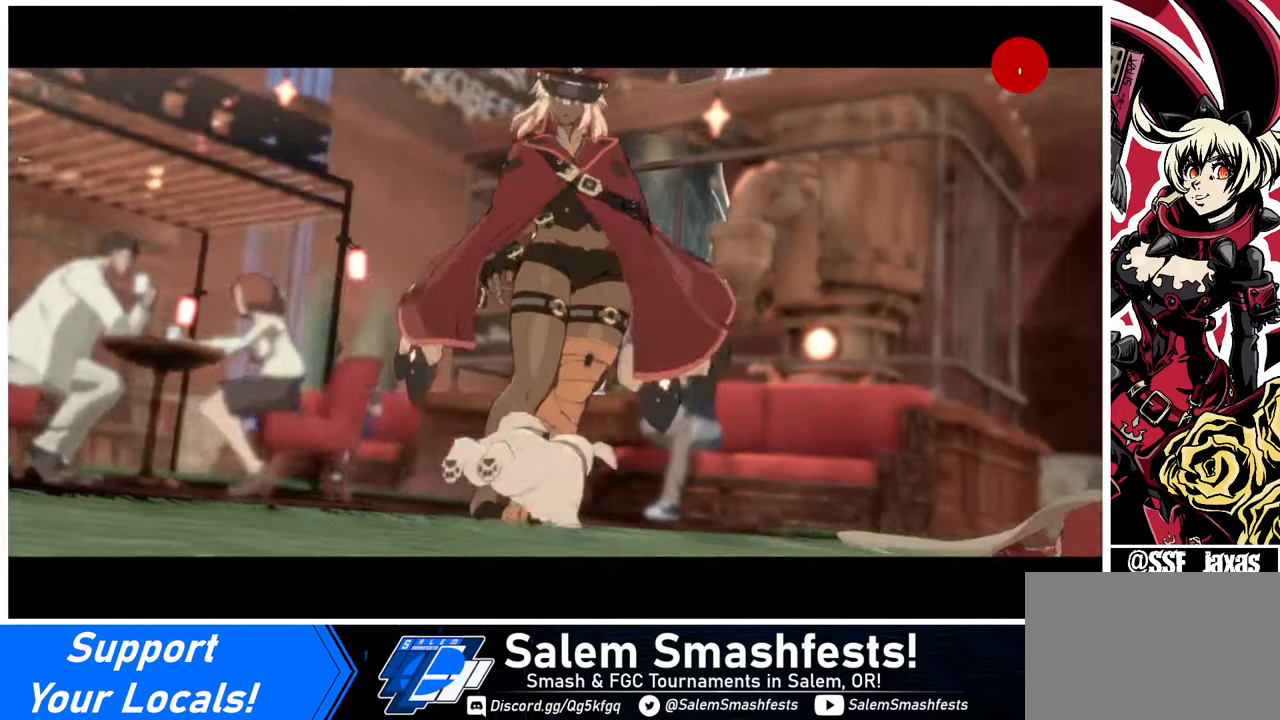
Gameplay with a controller (arcade stick); each line is a JSON object with the inputs held at the frame after it. "events" lists button and stick changes between this image and that frame as [ms after this image, input, new state], when the widget could be followed in between. Not read: L3 R3.
{"buttons": [], "events": [[240, "CROSS", "down"], [320, "CROSS", "up"]]}
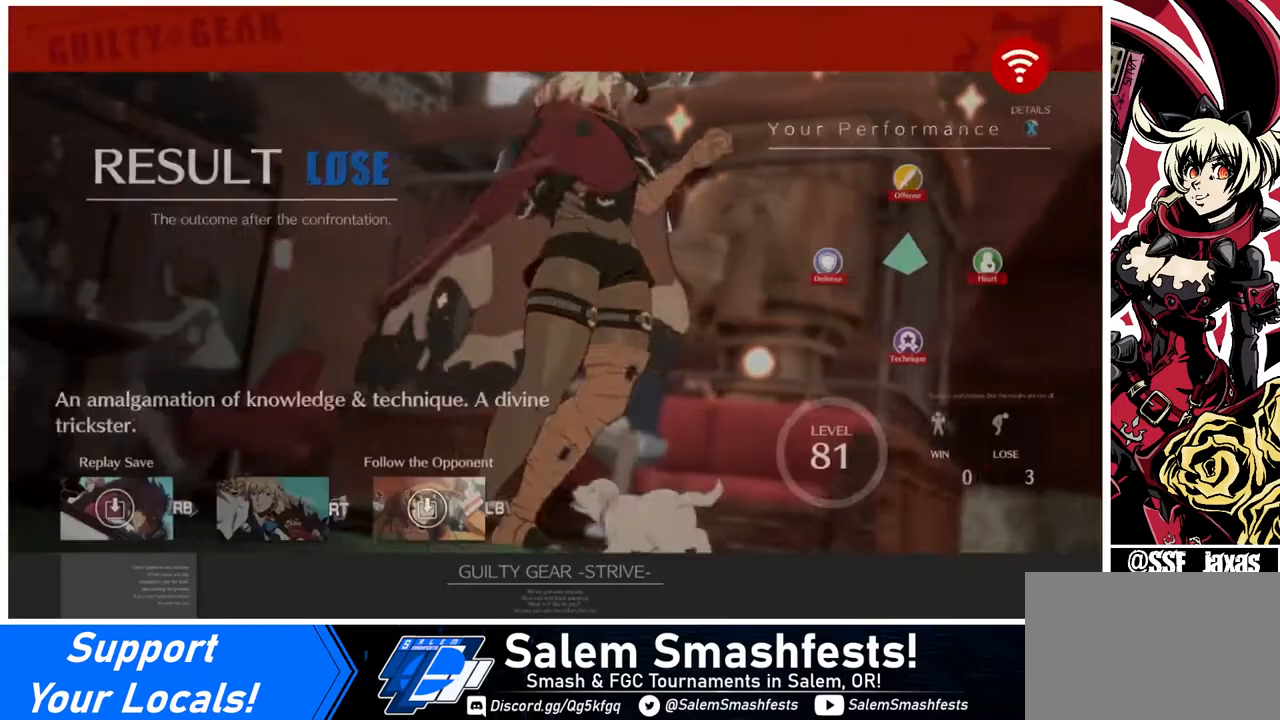
{"buttons": [], "events": [[40, "CROSS", "down"], [160, "CROSS", "up"], [320, "CROSS", "down"], [480, "CROSS", "up"]]}
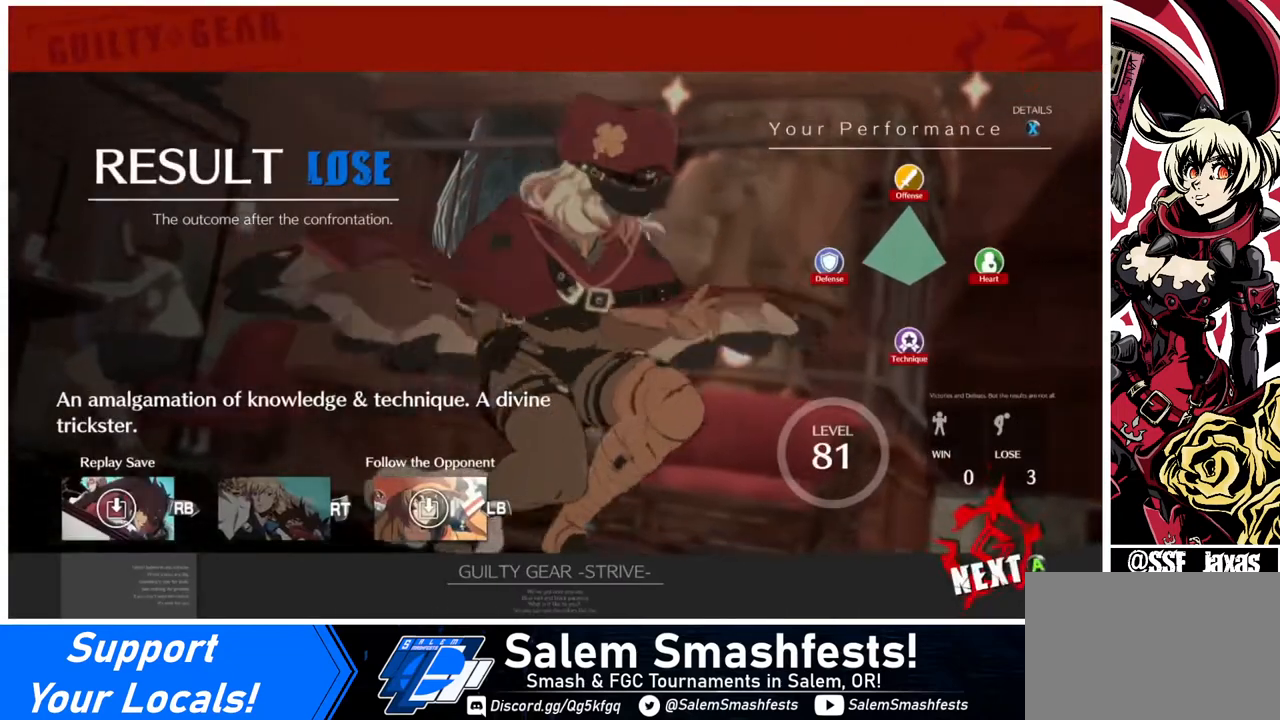
{"buttons": ["CROSS"], "events": [[240, "CROSS", "down"], [360, "CROSS", "up"], [480, "CROSS", "down"]]}
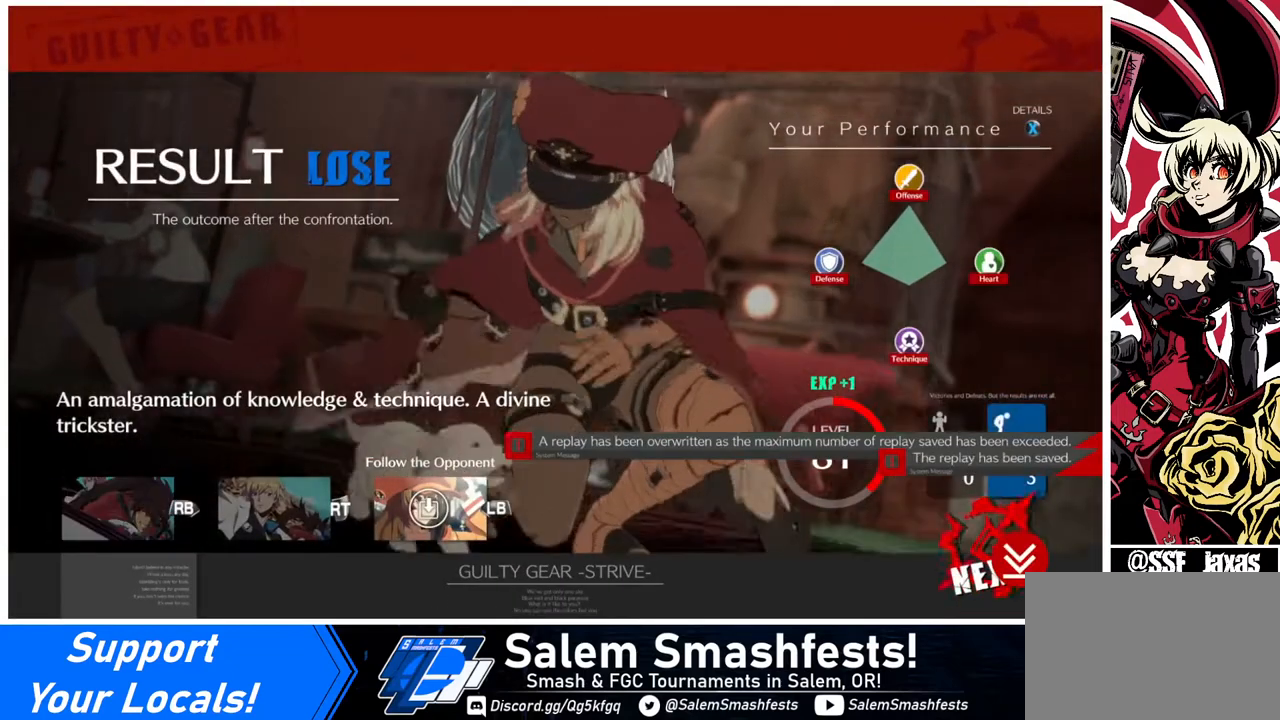
{"buttons": ["CROSS"], "events": [[80, "CROSS", "up"], [160, "CROSS", "down"], [320, "CROSS", "up"], [400, "CROSS", "down"]]}
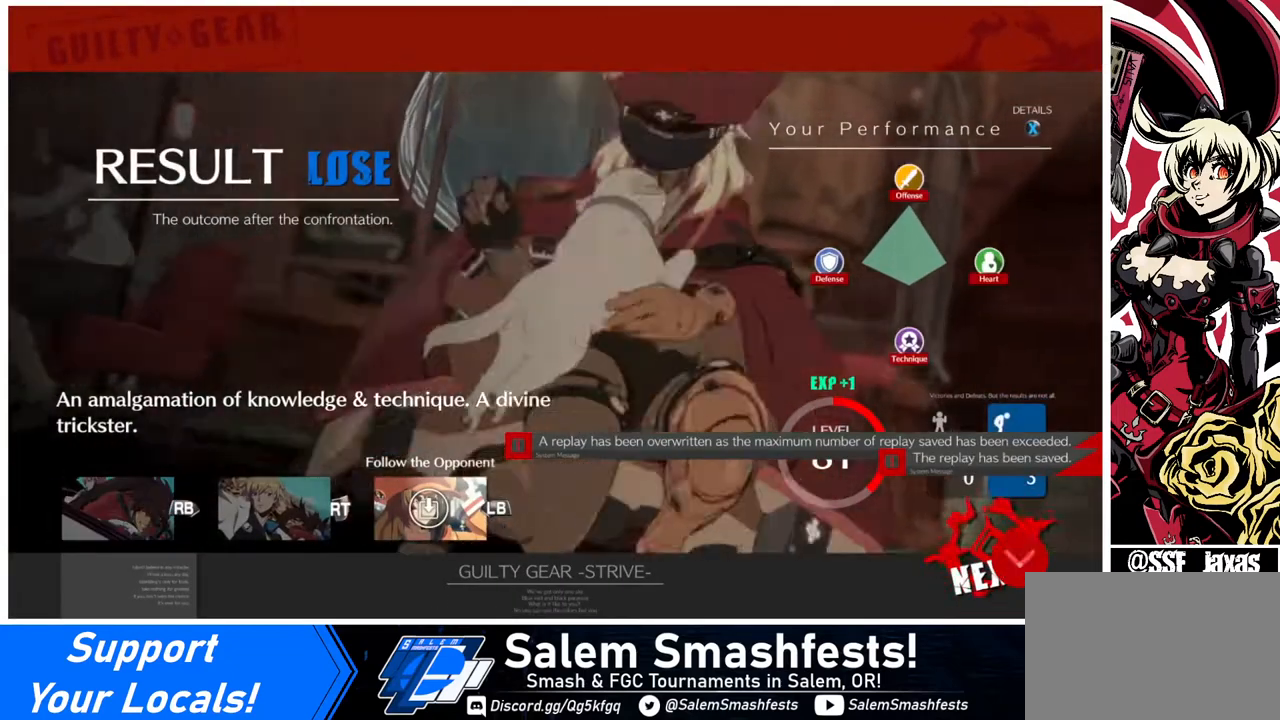
{"buttons": [], "events": [[40, "CROSS", "up"], [120, "CROSS", "down"], [200, "CROSS", "up"], [280, "CROSS", "down"], [360, "CROSS", "up"], [440, "CROSS", "down"], [520, "CROSS", "up"]]}
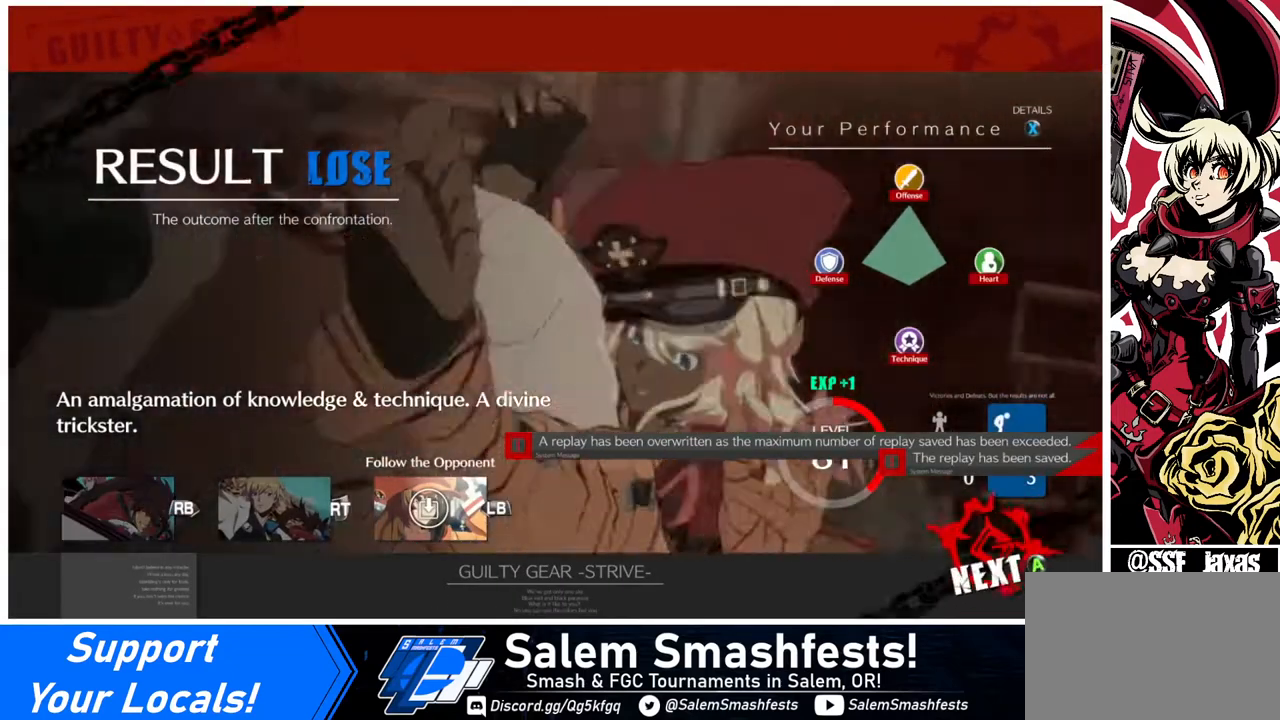
{"buttons": ["CROSS"], "events": [[40, "CROSS", "down"], [160, "CROSS", "up"], [280, "CROSS", "down"], [320, "CROSS", "up"], [480, "CROSS", "down"]]}
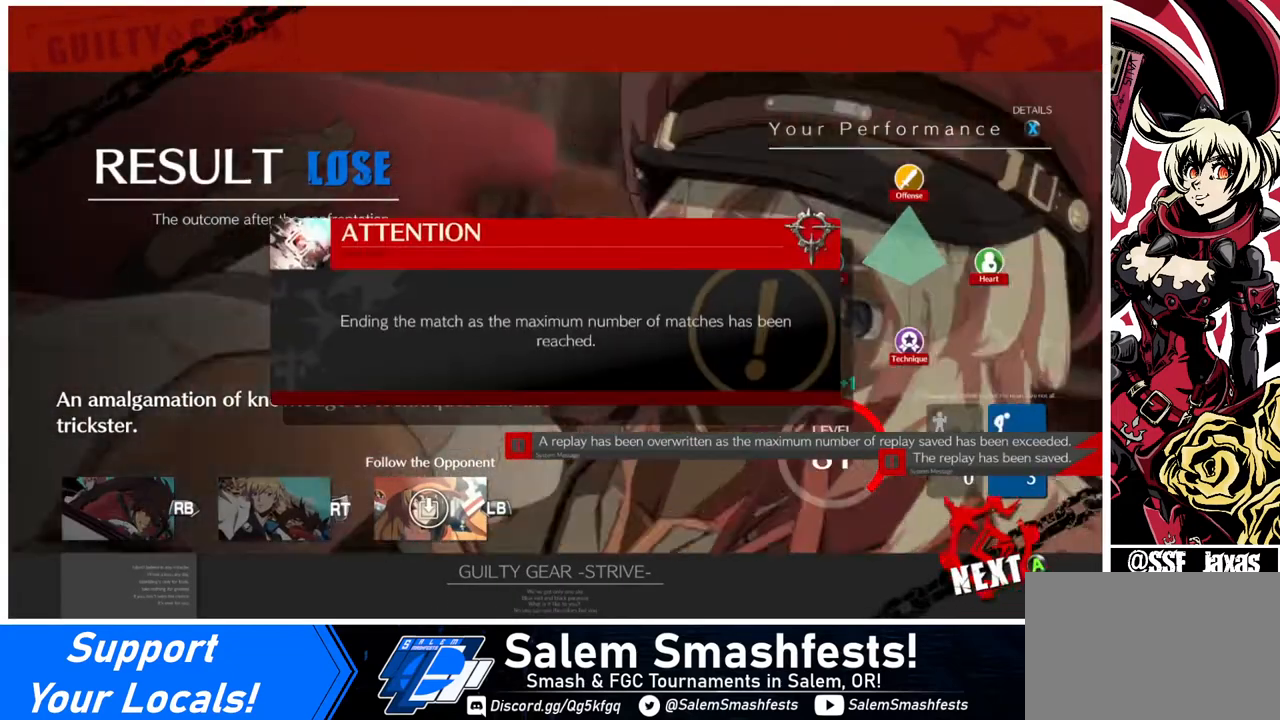
{"buttons": [], "events": [[80, "CROSS", "up"], [200, "CROSS", "down"], [240, "CROSS", "up"]]}
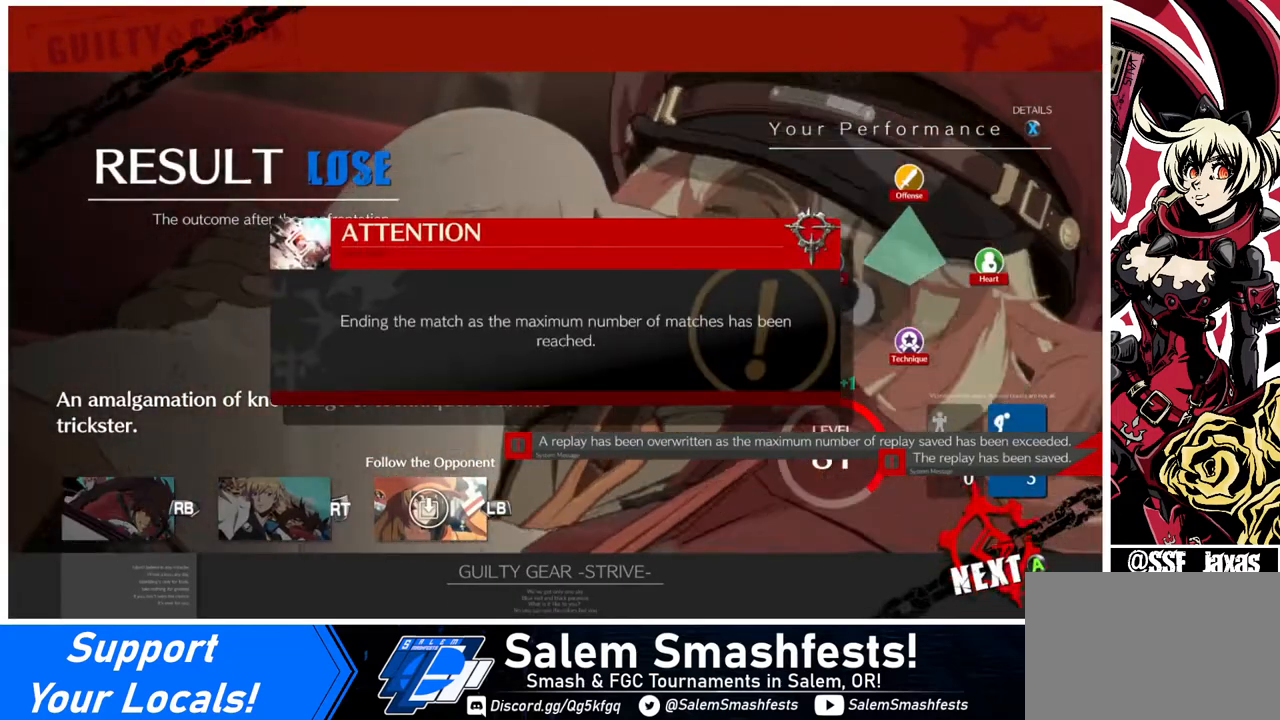
{"buttons": [], "events": [[440, "CROSS", "down"], [480, "CROSS", "up"]]}
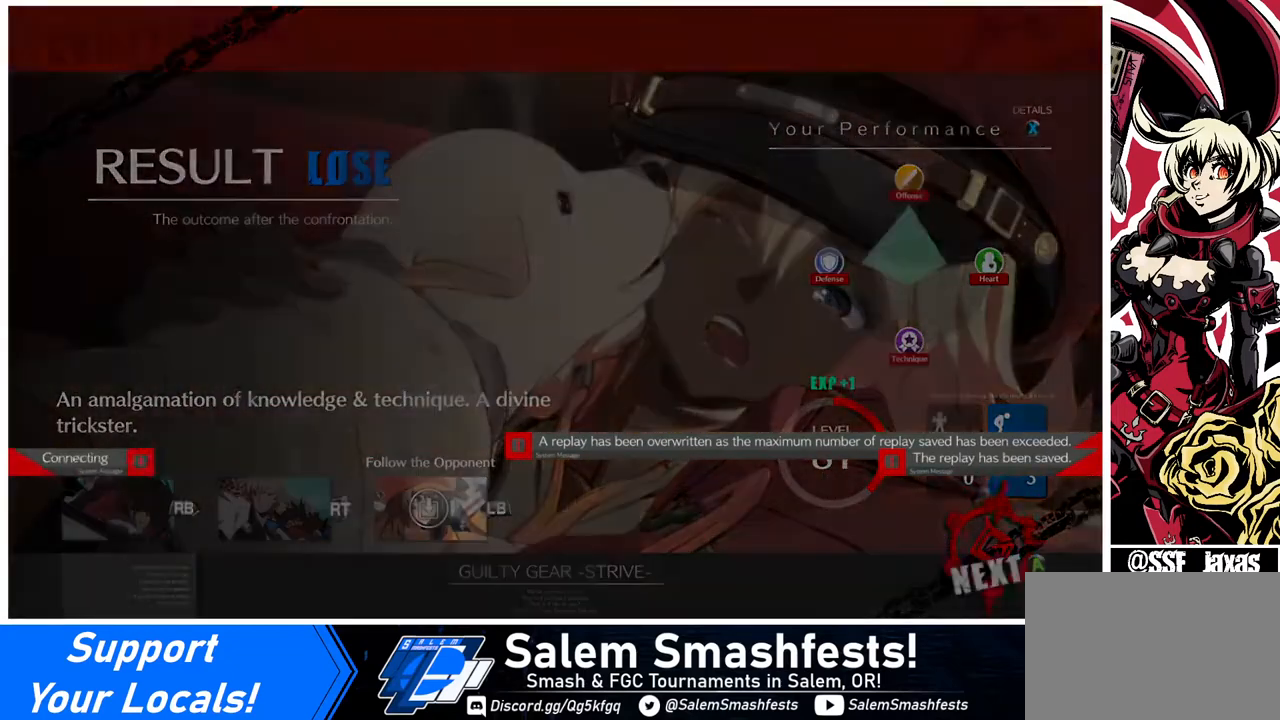
{"buttons": [], "events": [[360, "CROSS", "down"], [400, "CROSS", "up"]]}
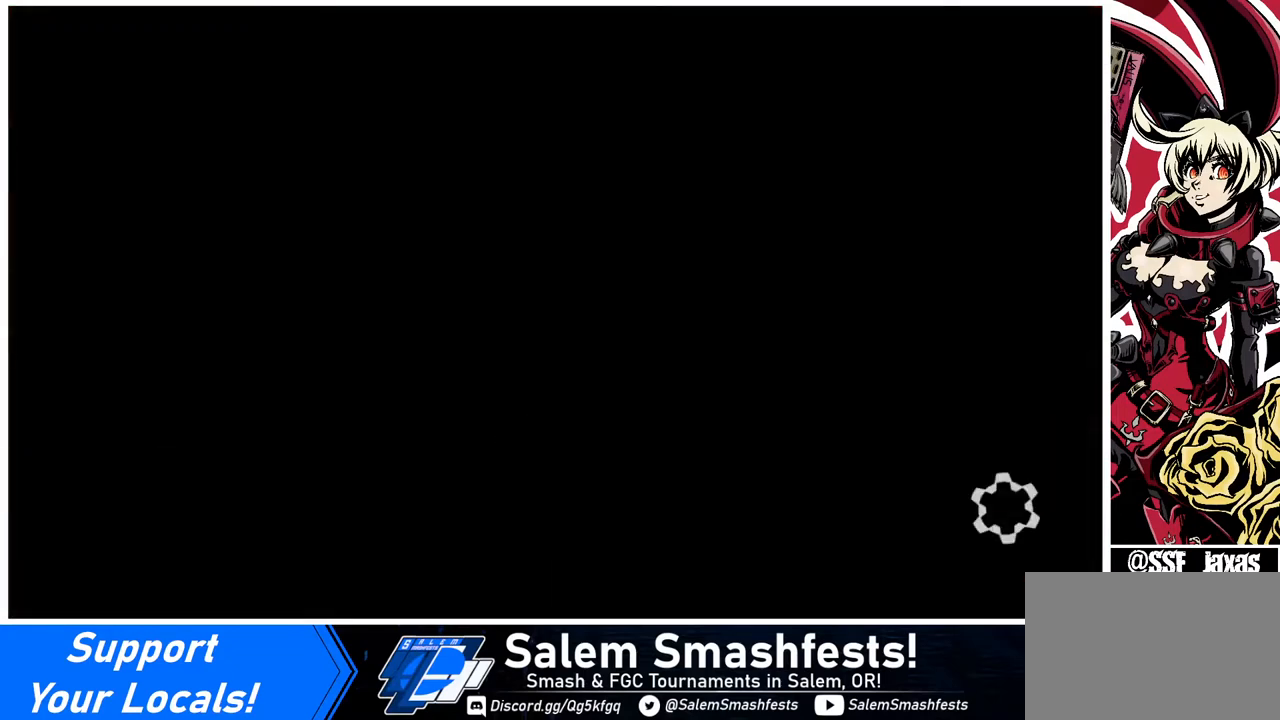
{"buttons": [], "events": []}
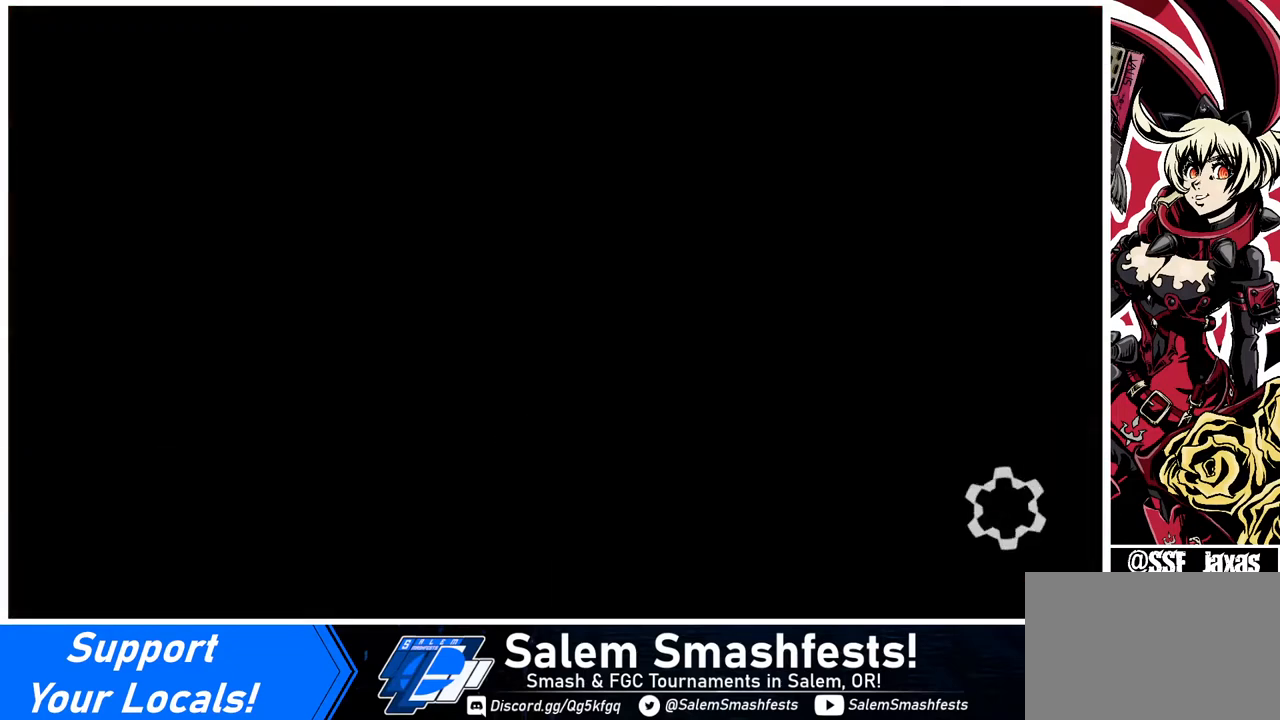
{"buttons": [], "events": []}
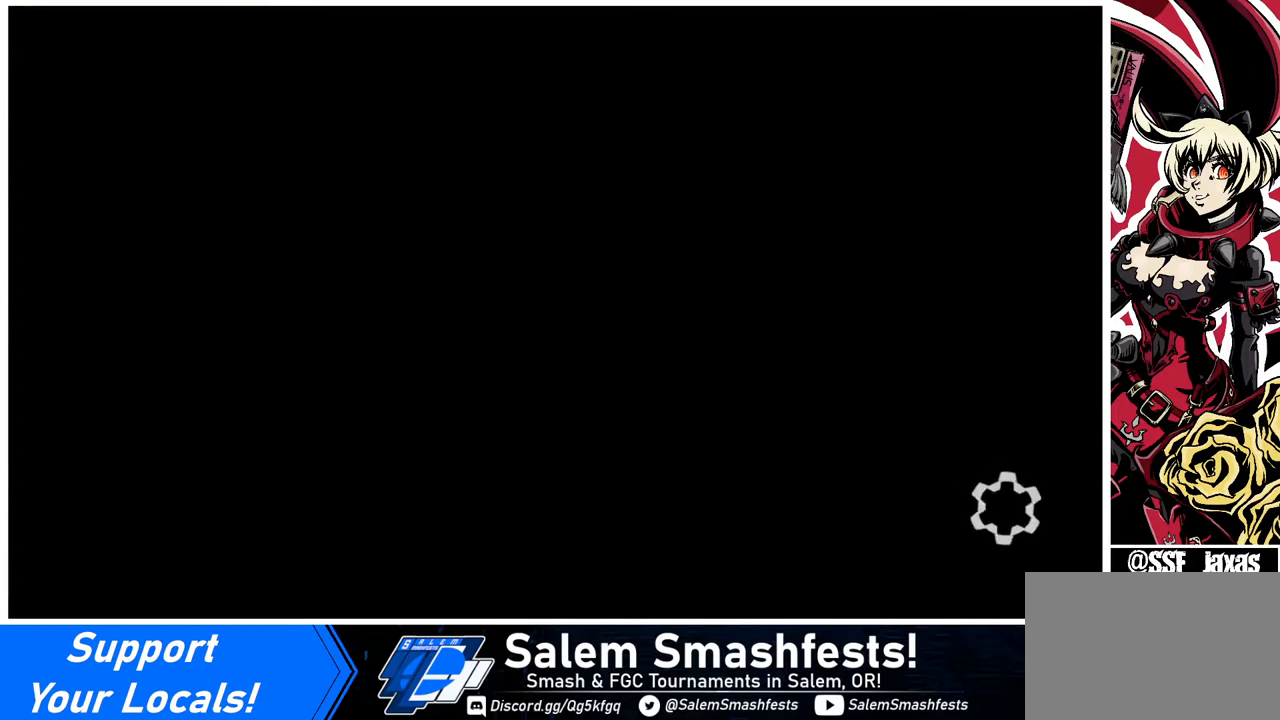
{"buttons": [], "events": []}
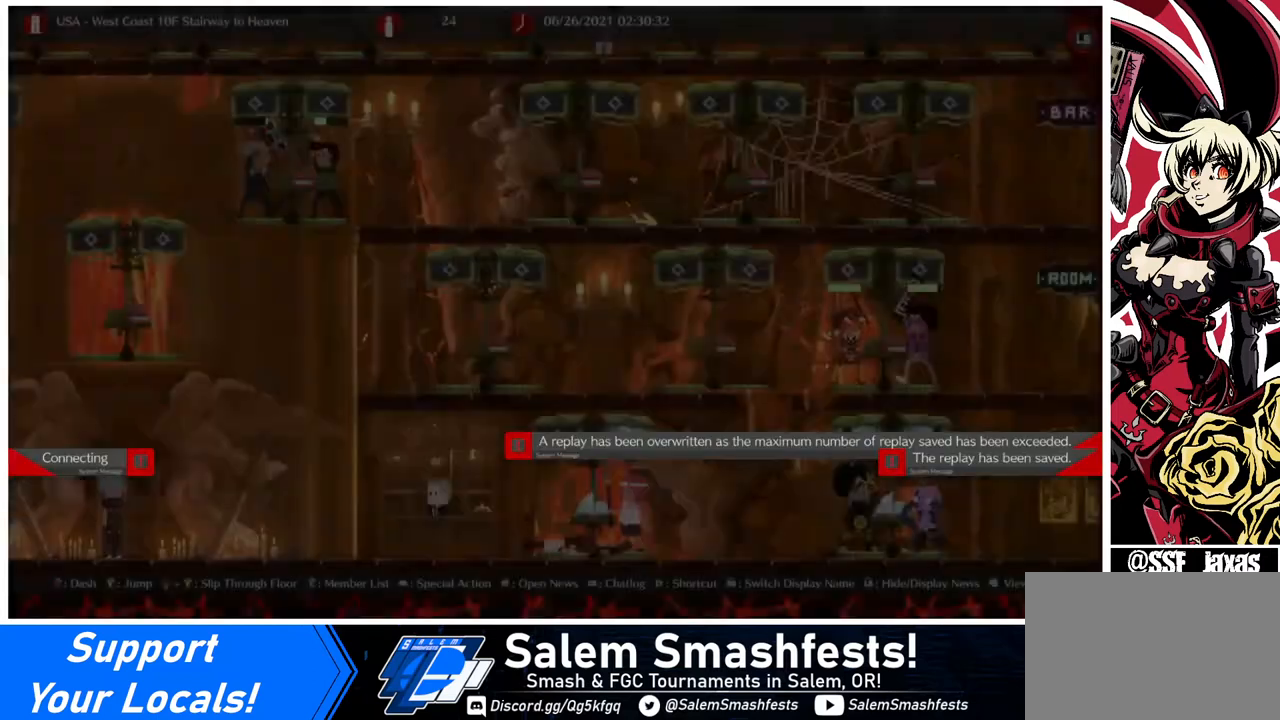
{"buttons": [], "events": []}
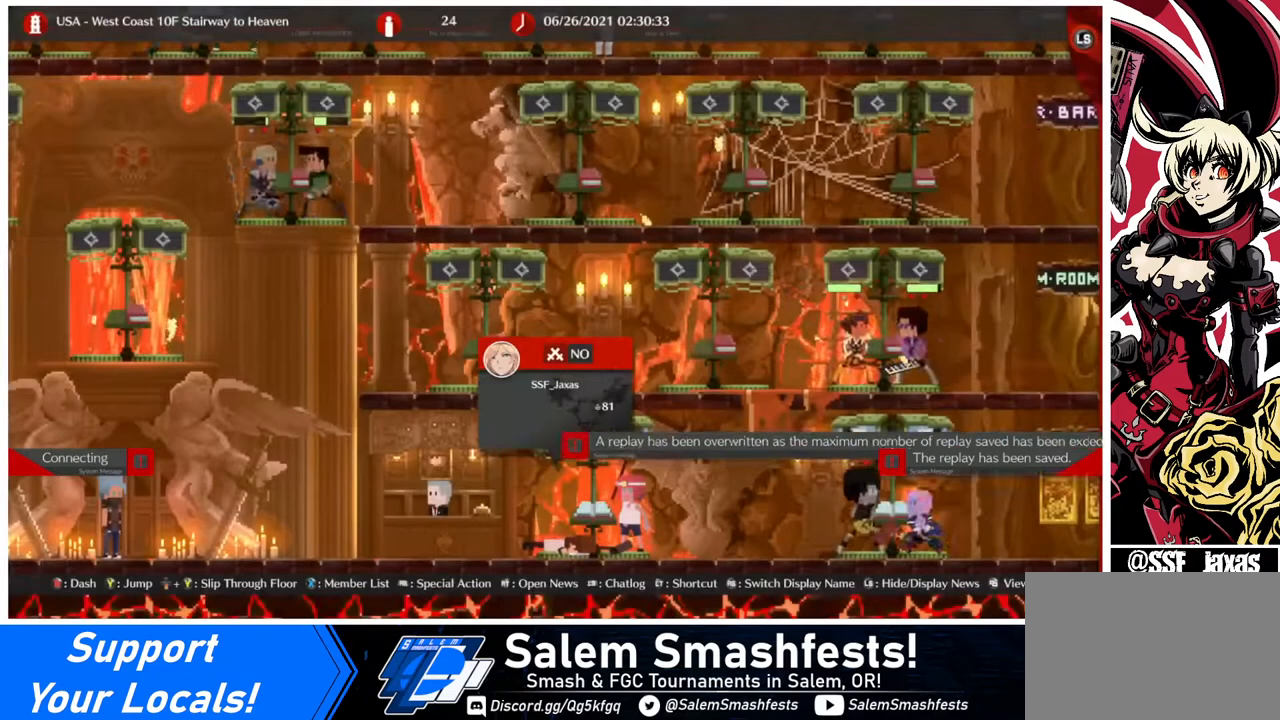
{"buttons": [], "events": [[280, "DPAD_UP", "down"], [320, "DPAD_UP", "up"]]}
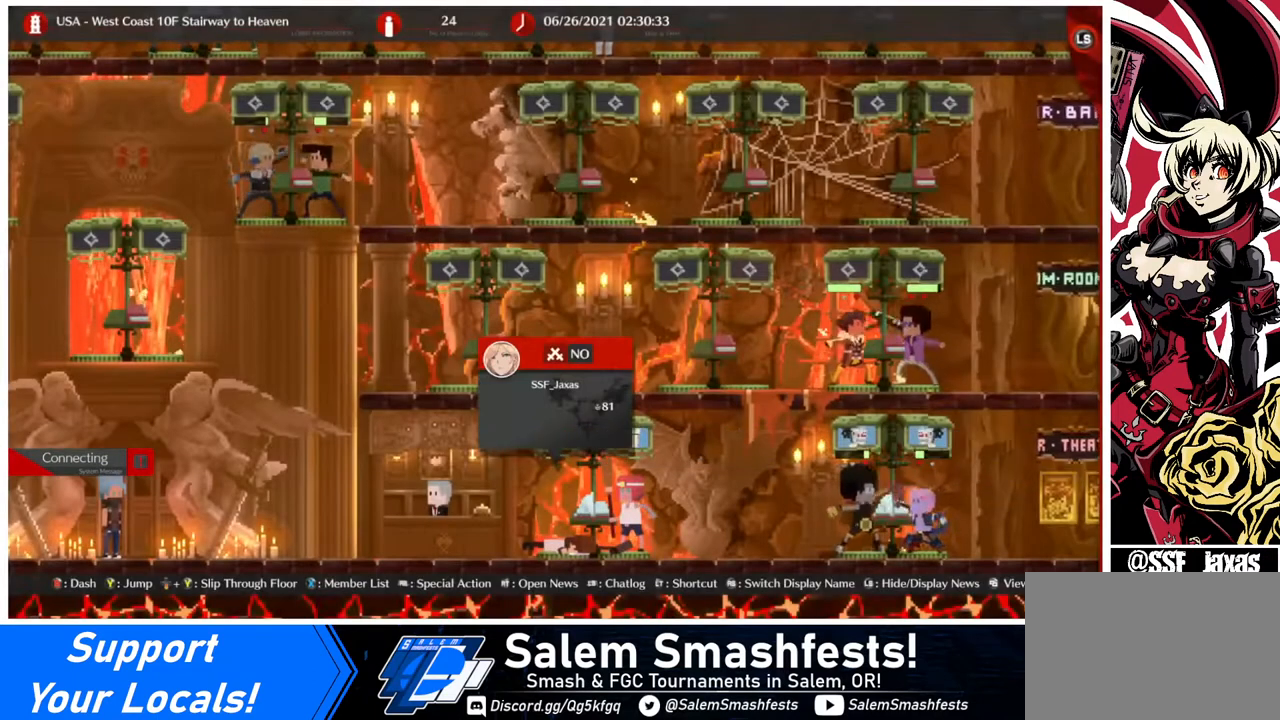
{"buttons": ["DPAD_LEFT"], "events": [[240, "DPAD_LEFT", "down"]]}
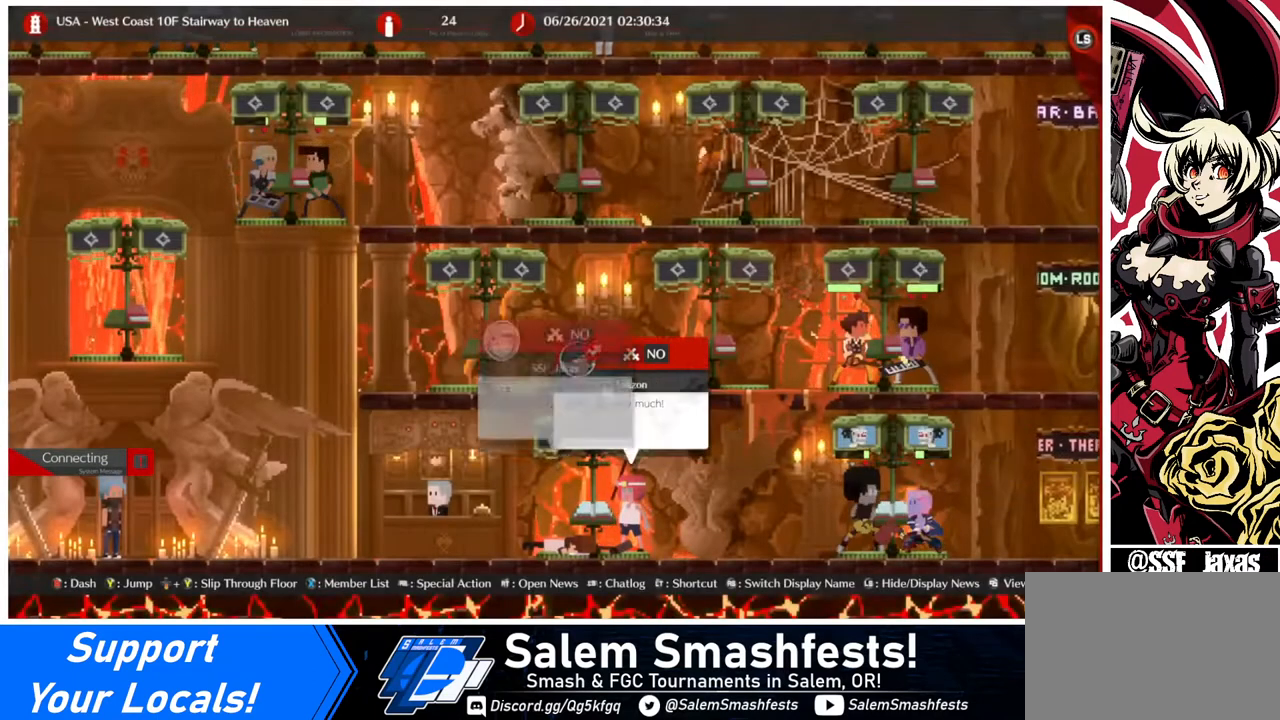
{"buttons": ["DPAD_LEFT"], "events": [[120, "DPAD_LEFT", "up"], [480, "DPAD_LEFT", "down"]]}
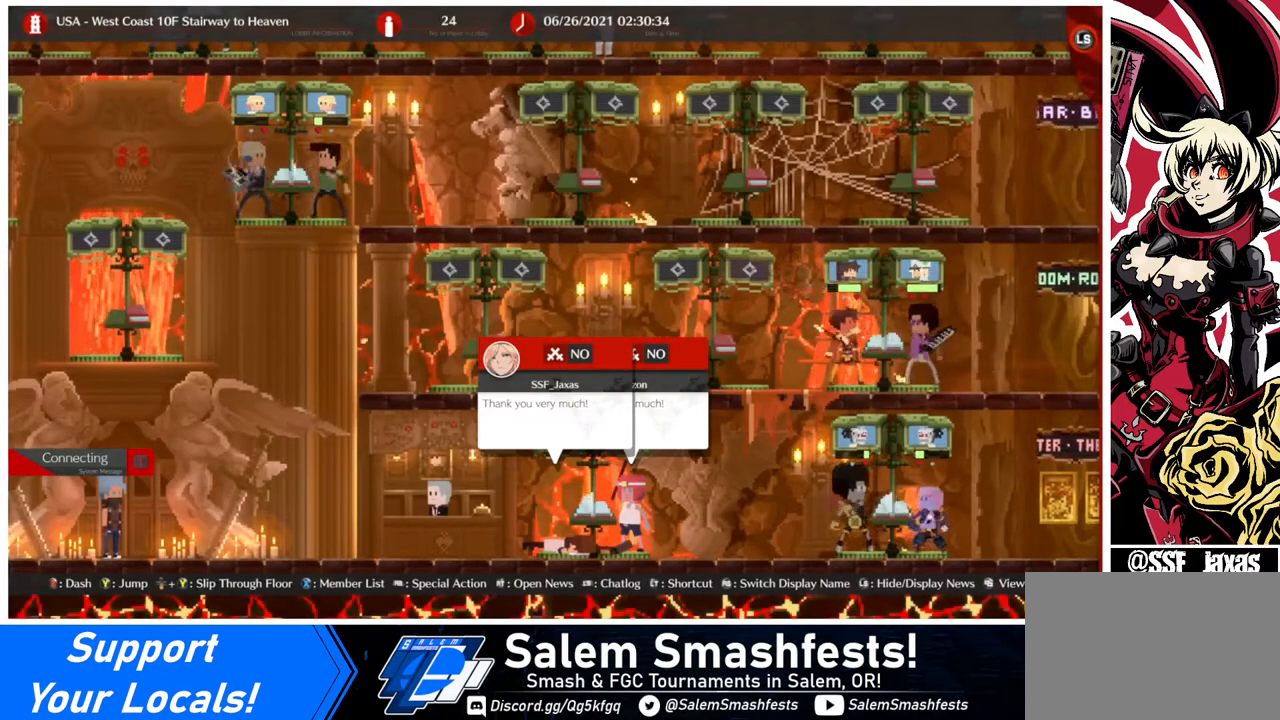
{"buttons": ["DPAD_LEFT"], "events": []}
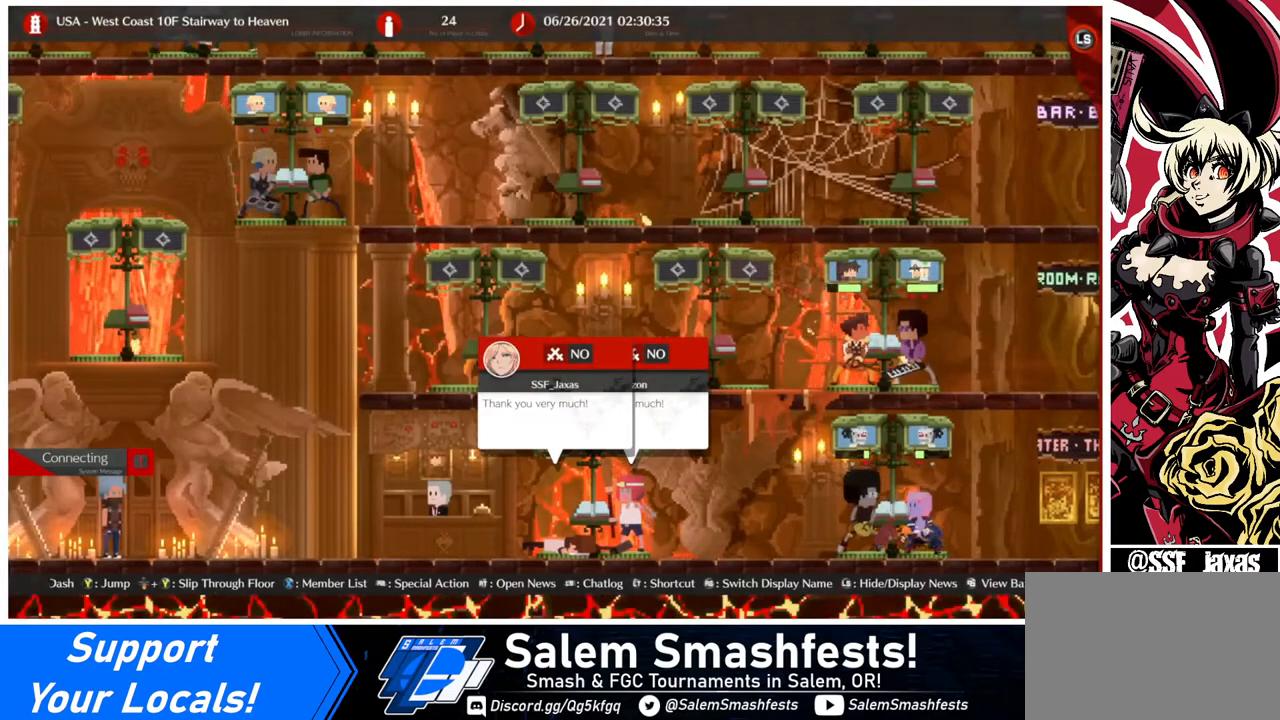
{"buttons": ["DPAD_LEFT"], "events": []}
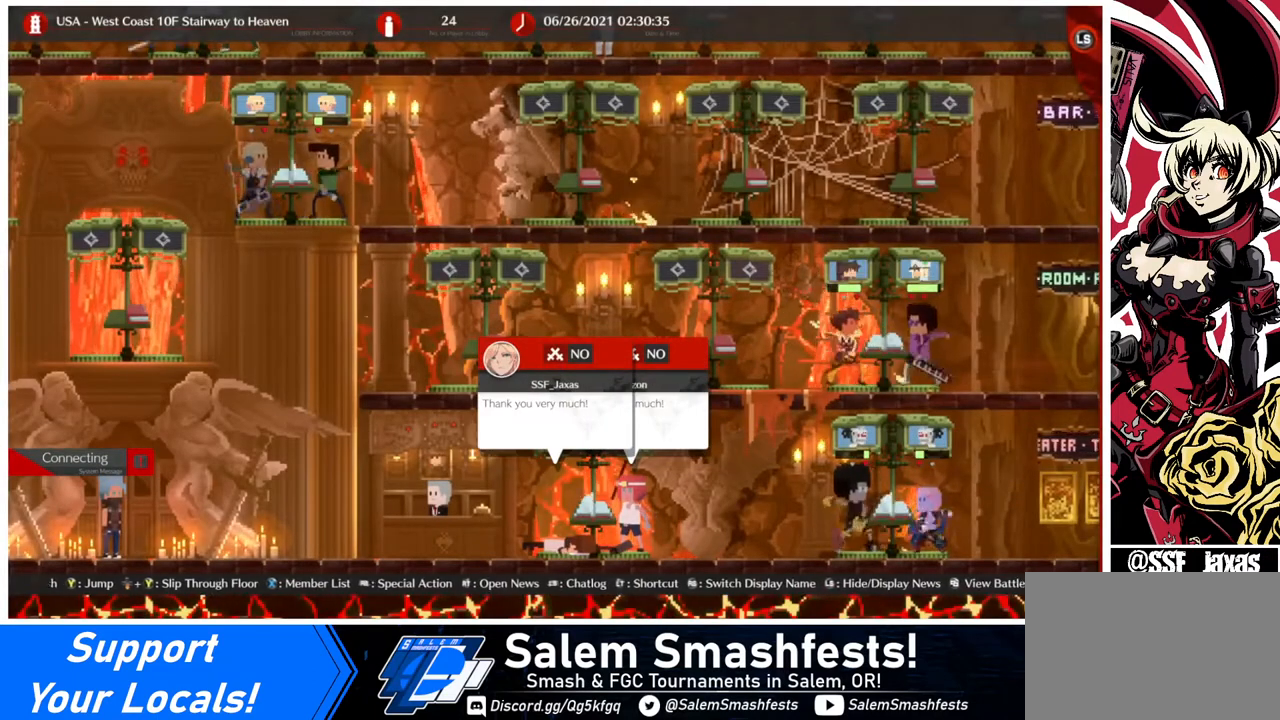
{"buttons": ["DPAD_LEFT"], "events": []}
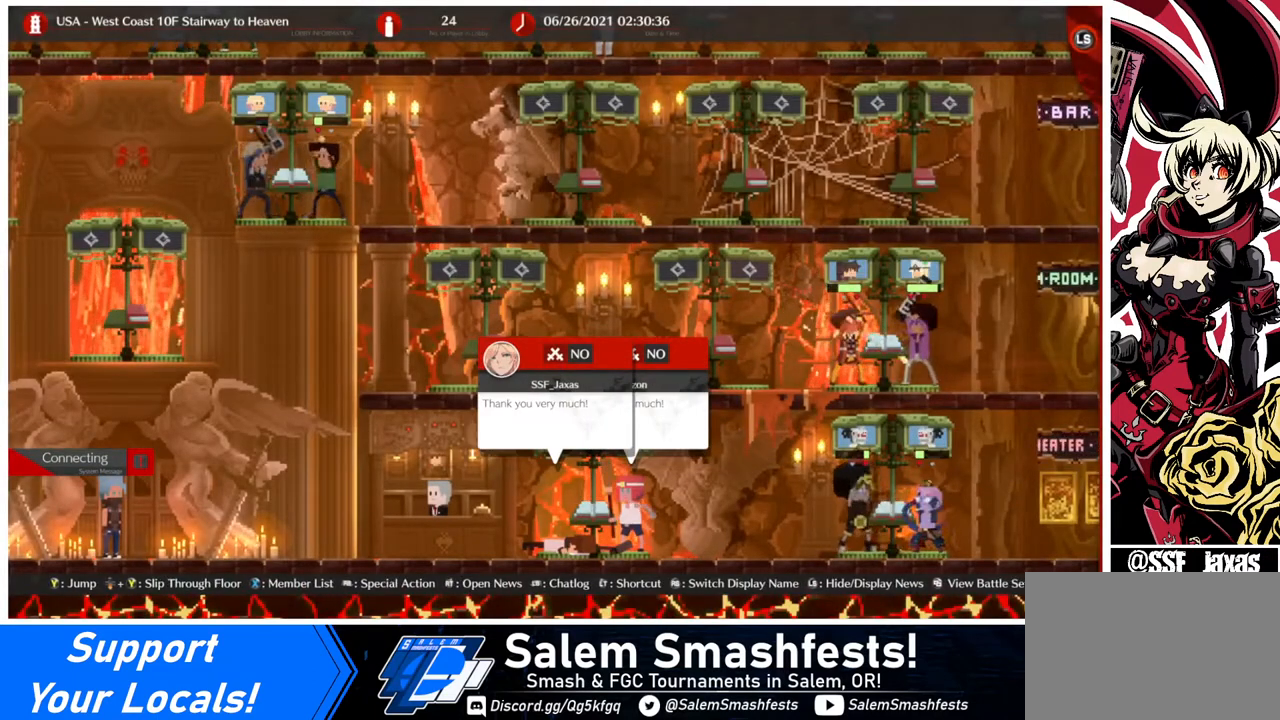
{"buttons": ["DPAD_LEFT"], "events": []}
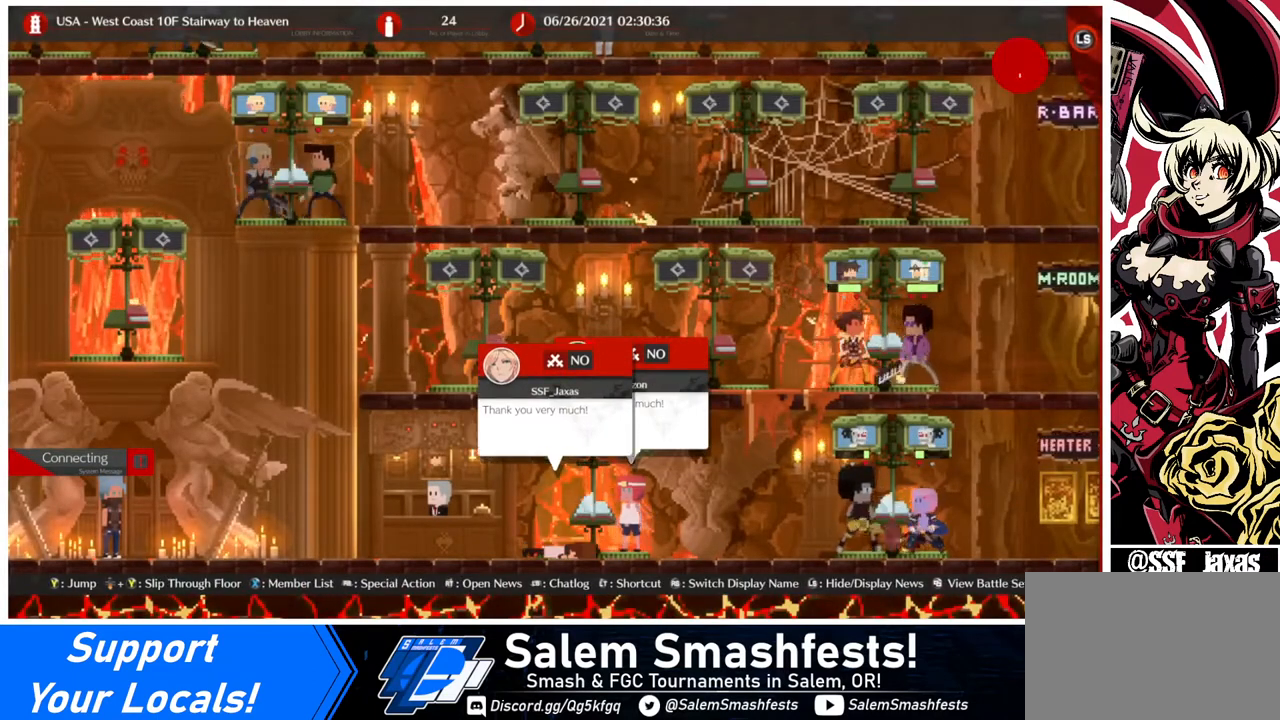
{"buttons": [], "events": [[40, "DPAD_LEFT", "up"]]}
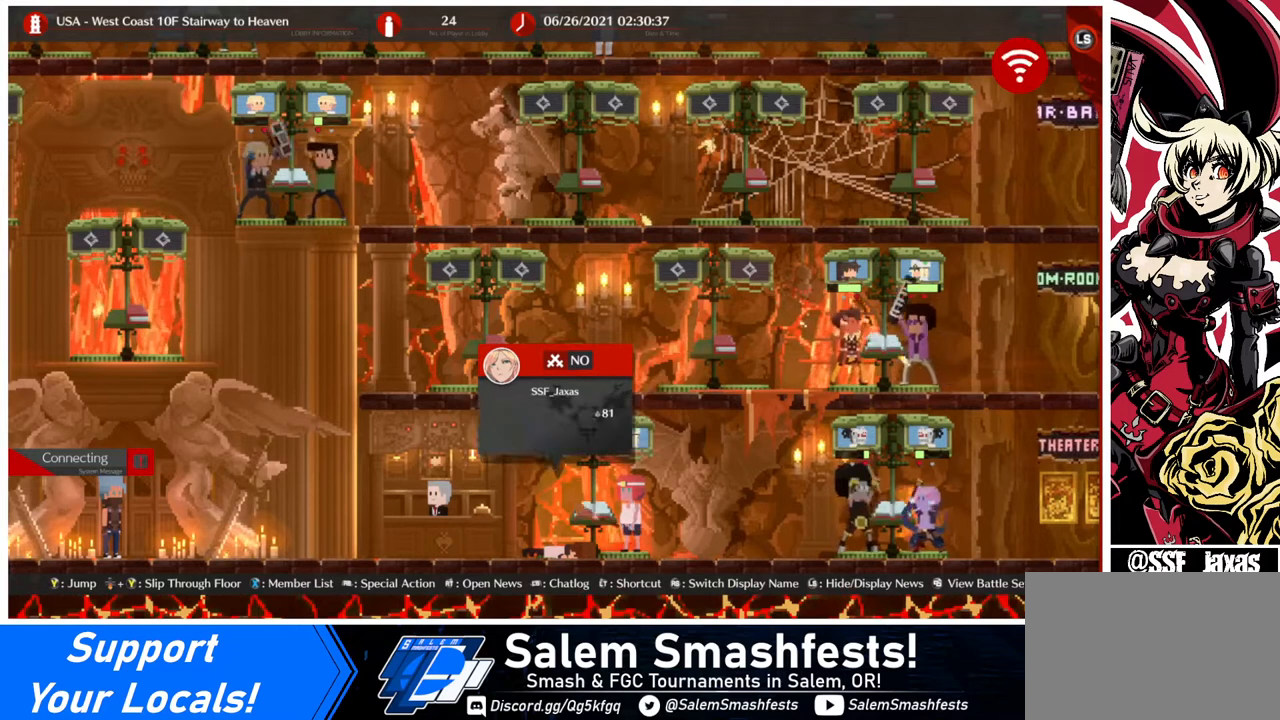
{"buttons": ["DPAD_RIGHT"], "events": [[120, "DPAD_LEFT", "down"], [480, "DPAD_LEFT", "up"], [480, "DPAD_RIGHT", "down"]]}
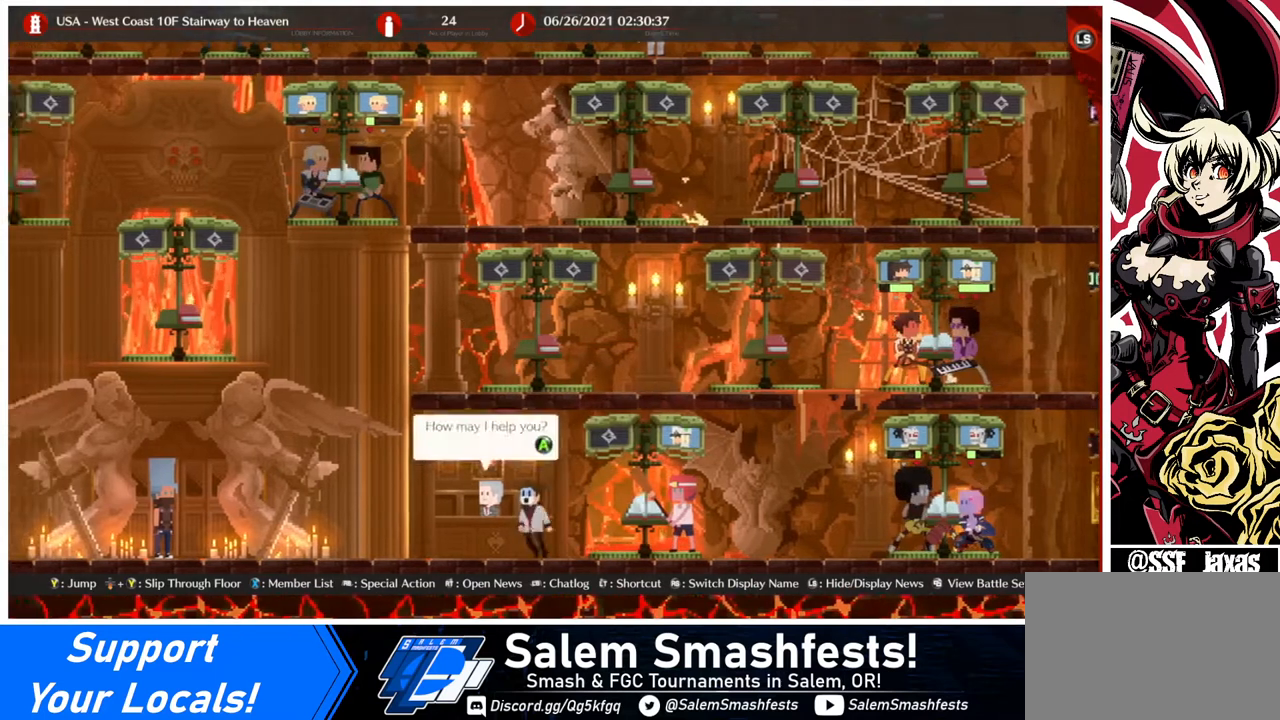
{"buttons": [], "events": [[360, "DPAD_RIGHT", "up"], [440, "CROSS", "down"], [520, "CROSS", "up"]]}
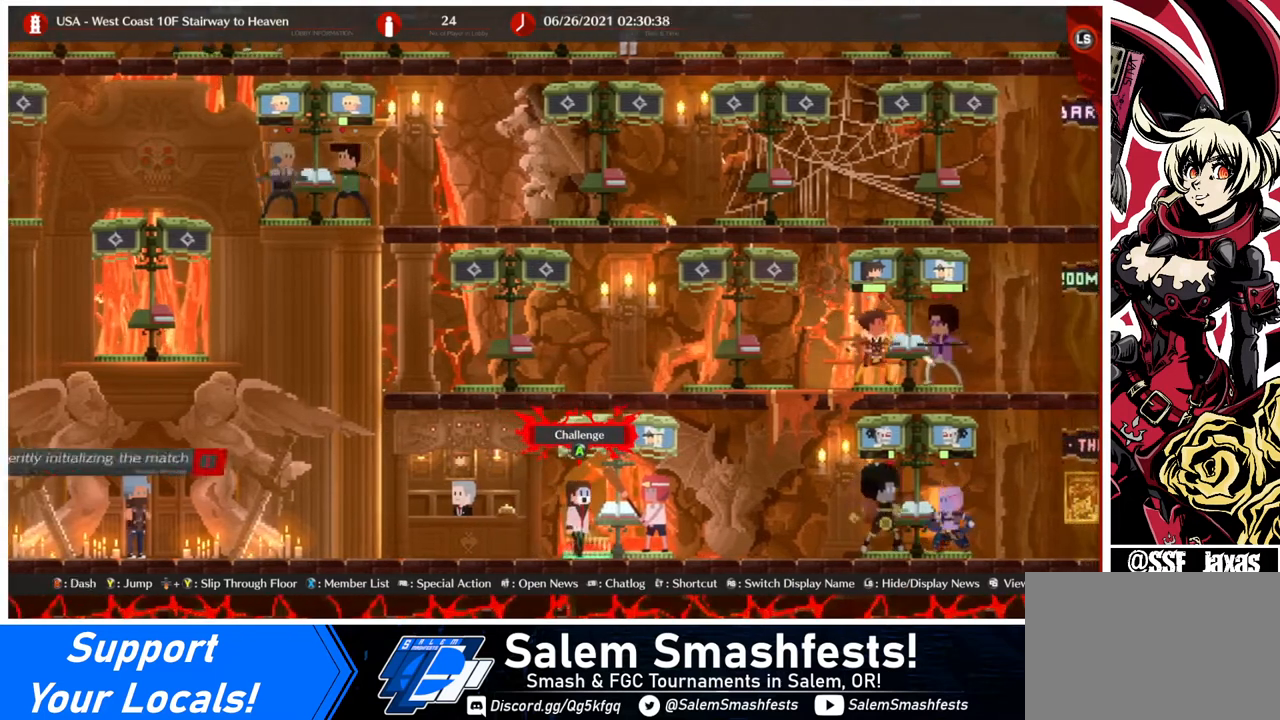
{"buttons": [], "events": []}
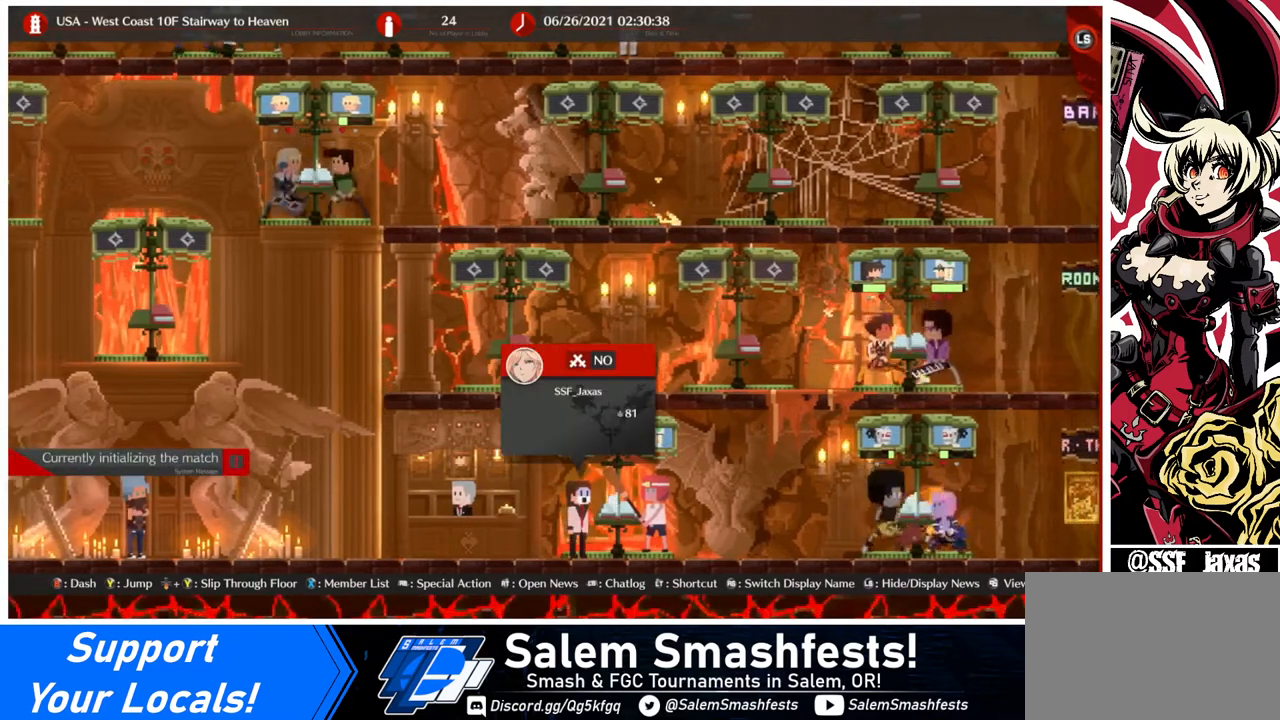
{"buttons": [], "events": []}
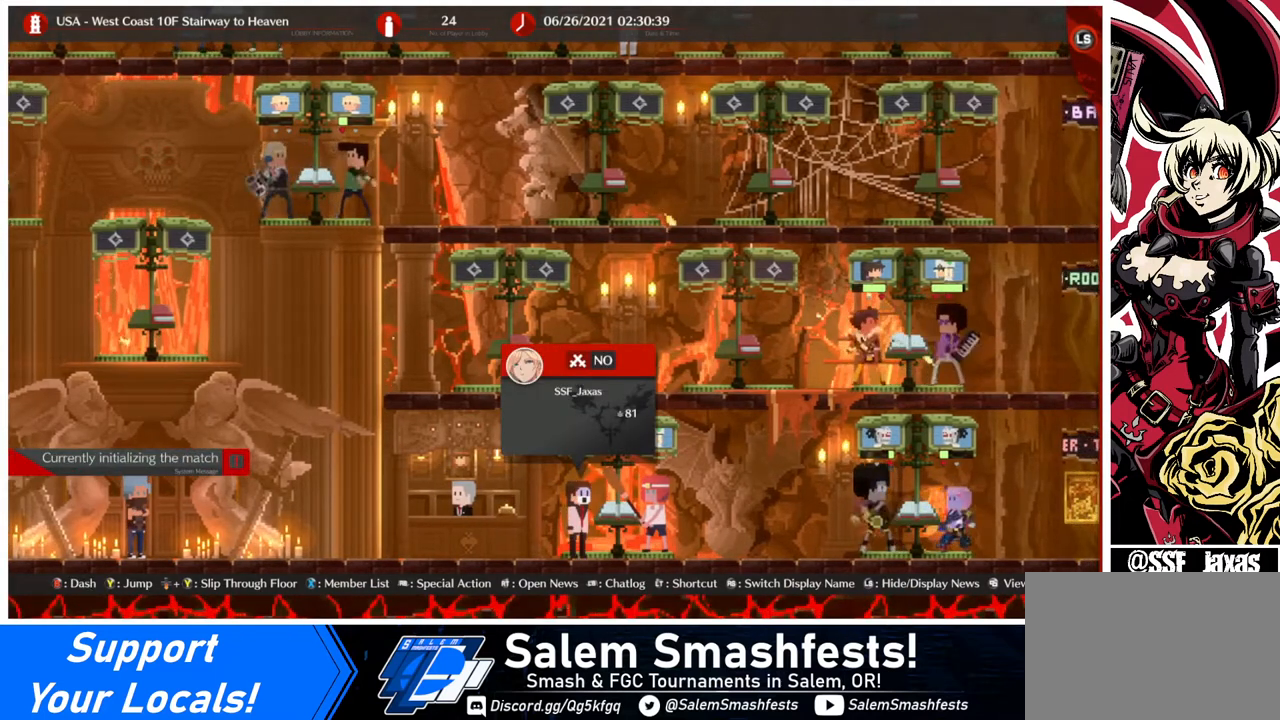
{"buttons": [], "events": [[160, "DPAD_UP", "down"], [200, "DPAD_UP", "up"]]}
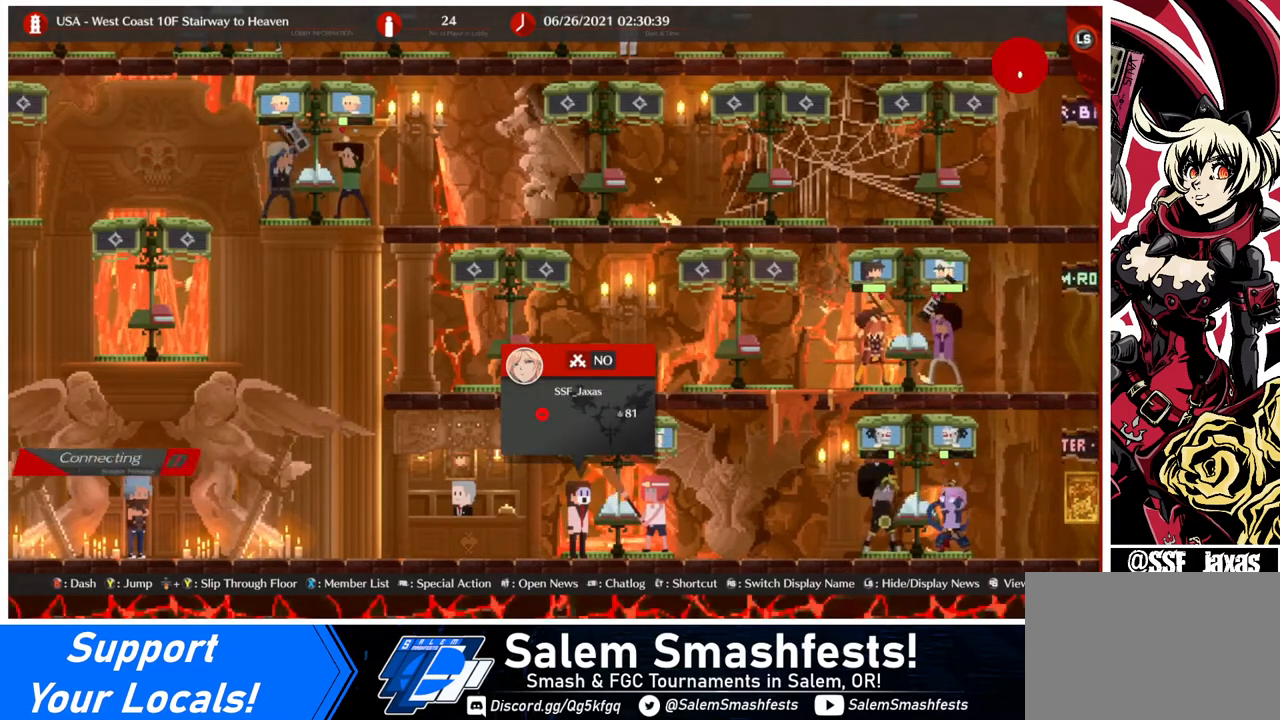
{"buttons": [], "events": []}
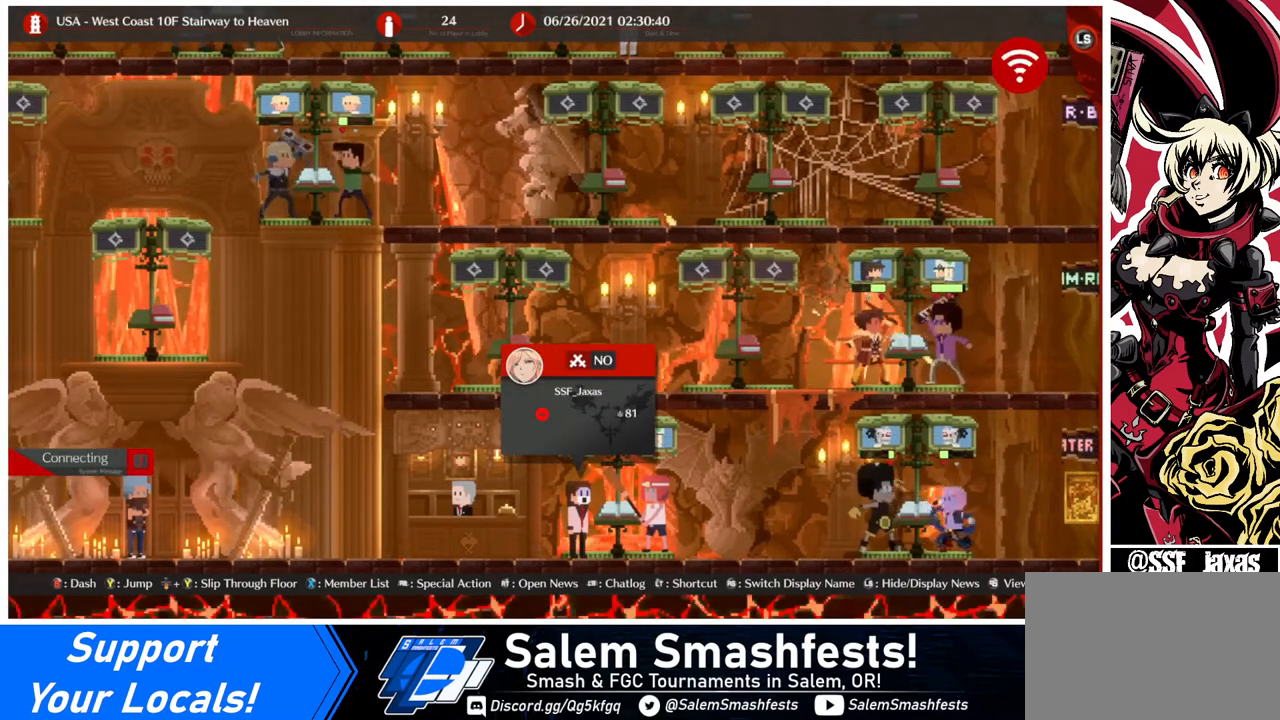
{"buttons": [], "events": []}
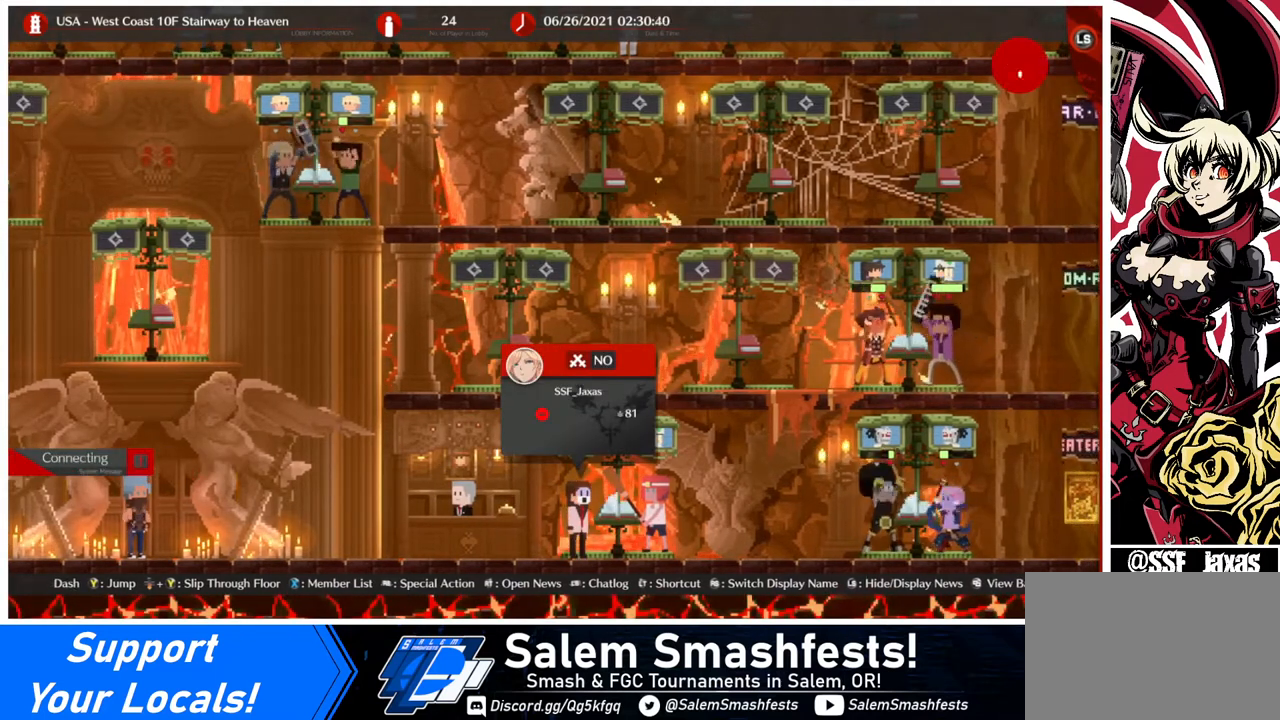
{"buttons": [], "events": []}
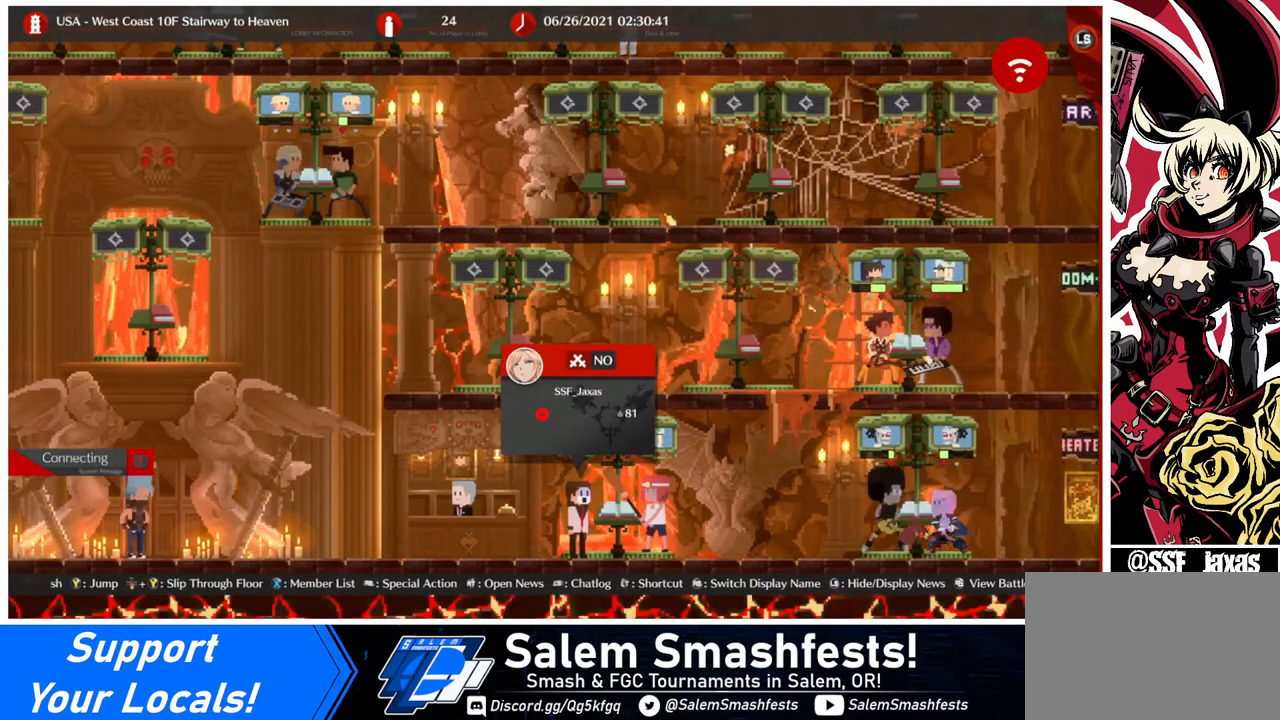
{"buttons": [], "events": []}